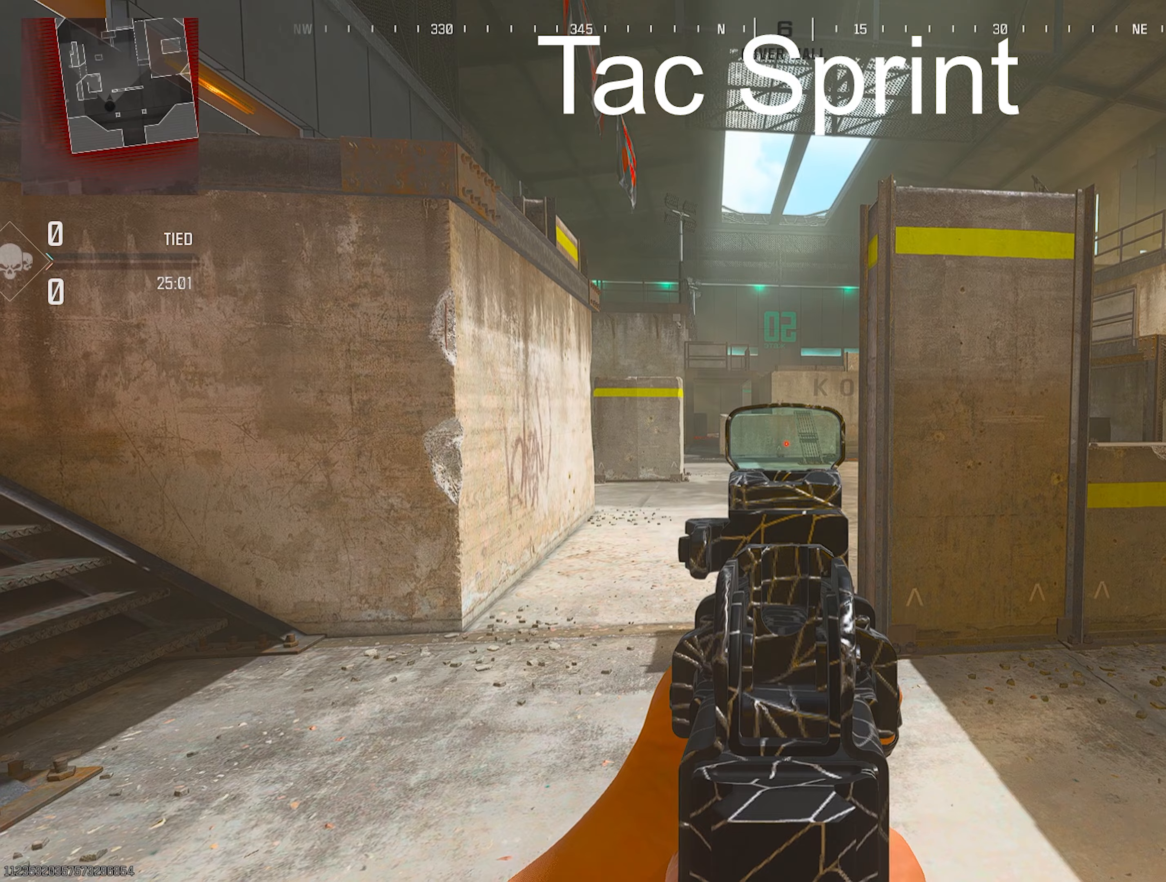
Gameplay with a controller (PlayStation layout); each line is a JSON object with the inputs held at the frame after it. "events" lists button and stick changes between this image and that frame as [ms after this image, input, new state], when the widget could be followed in between. Not read: other_buttons.
{"buttons": ["L2"], "left_stick": "center", "right_stick": "center", "events": []}
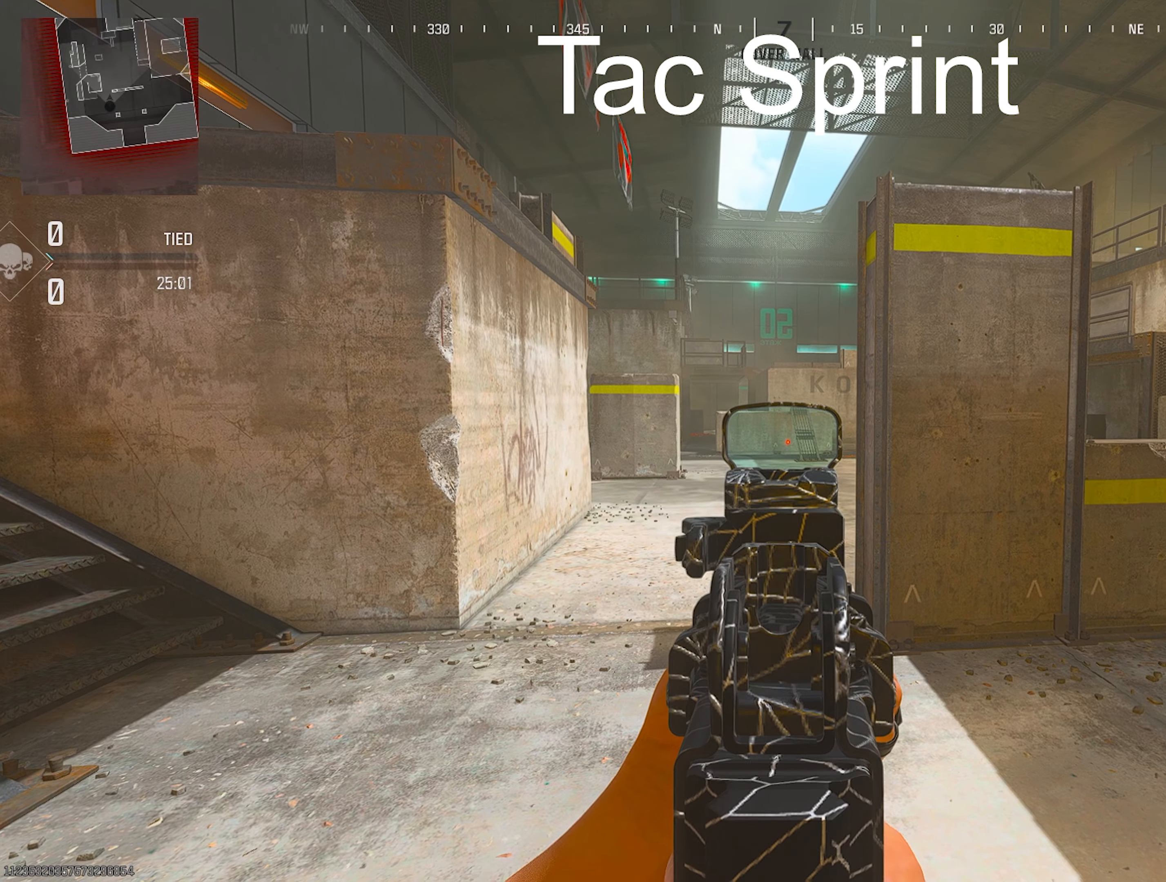
{"buttons": ["L2"], "left_stick": "center", "right_stick": "center", "events": []}
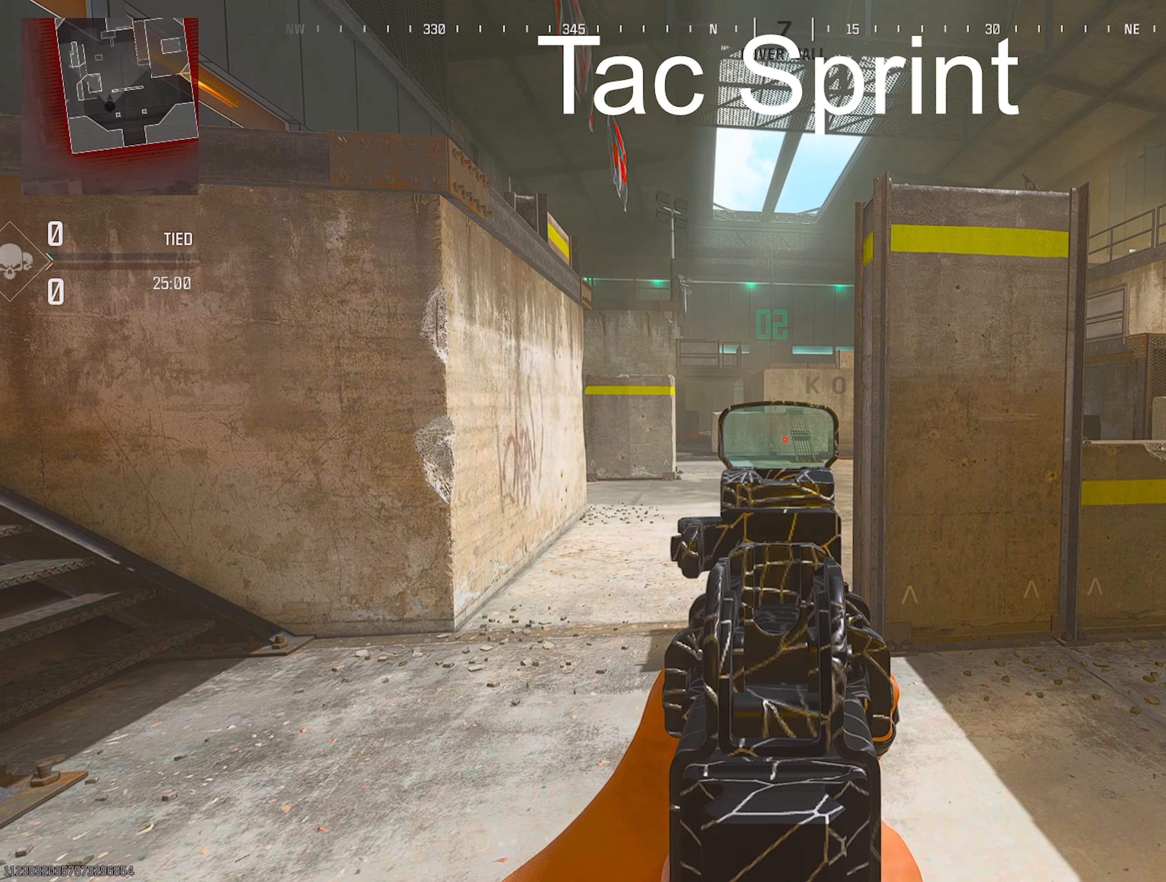
{"buttons": ["L2"], "left_stick": "center", "right_stick": "center", "events": []}
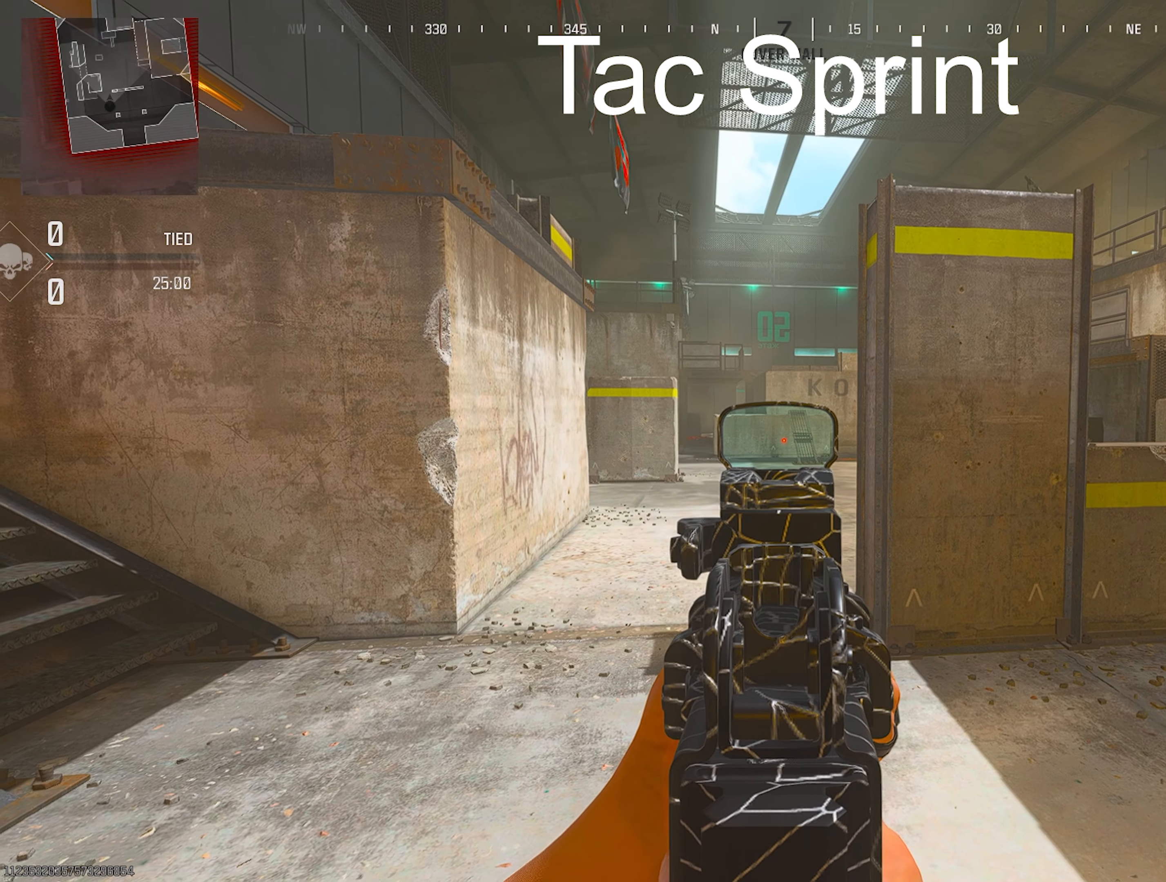
{"buttons": ["TRIANGLE"], "left_stick": "center", "right_stick": "down-left", "events": [[267, "L2", "up"], [317, "TRIANGLE", "down"], [350, "right_stick", "down-left"]]}
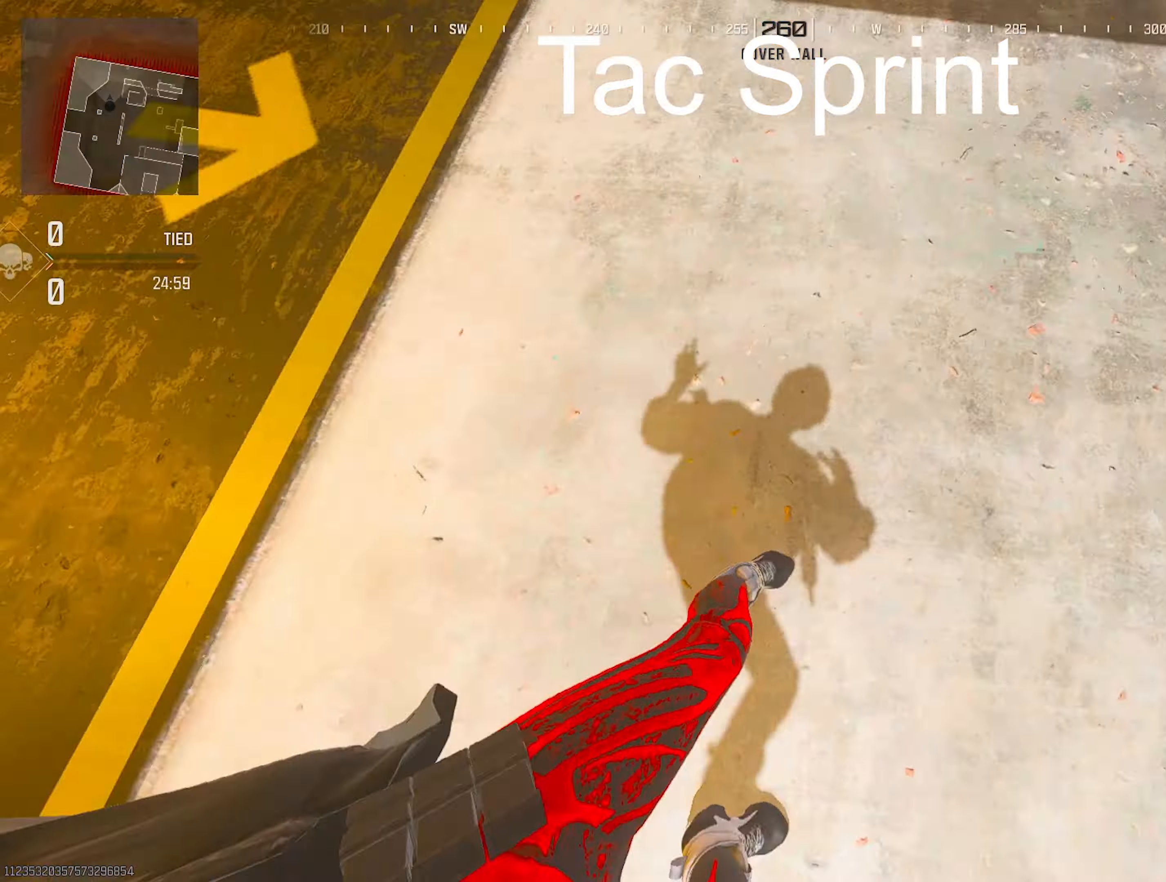
{"buttons": [], "left_stick": "center", "right_stick": "up-left", "events": [[33, "TRIANGLE", "up"], [67, "right_stick", "left"], [333, "right_stick", "up-left"]]}
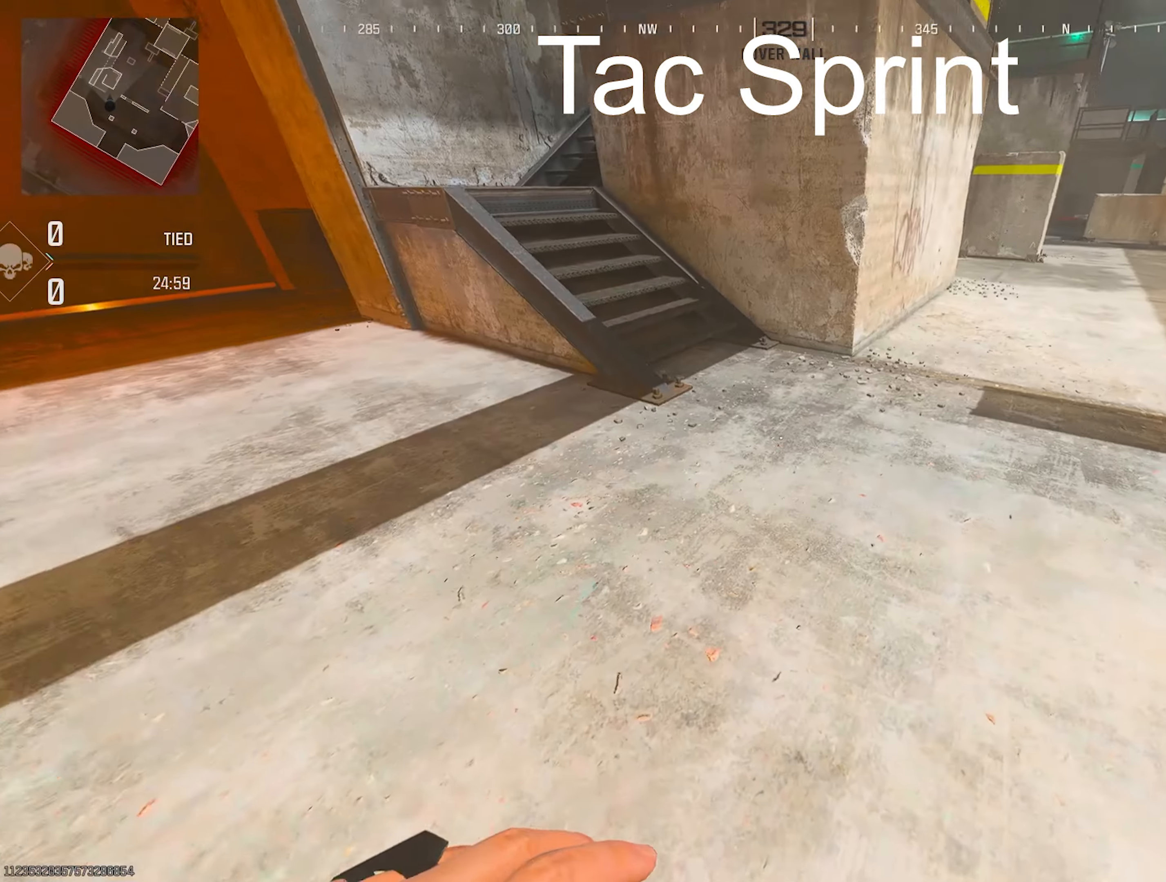
{"buttons": [], "left_stick": "left", "right_stick": "up-right", "events": [[133, "right_stick", "center"], [183, "TRIANGLE", "down"], [267, "TRIANGLE", "up"], [467, "left_stick", "left"], [467, "right_stick", "up-right"]]}
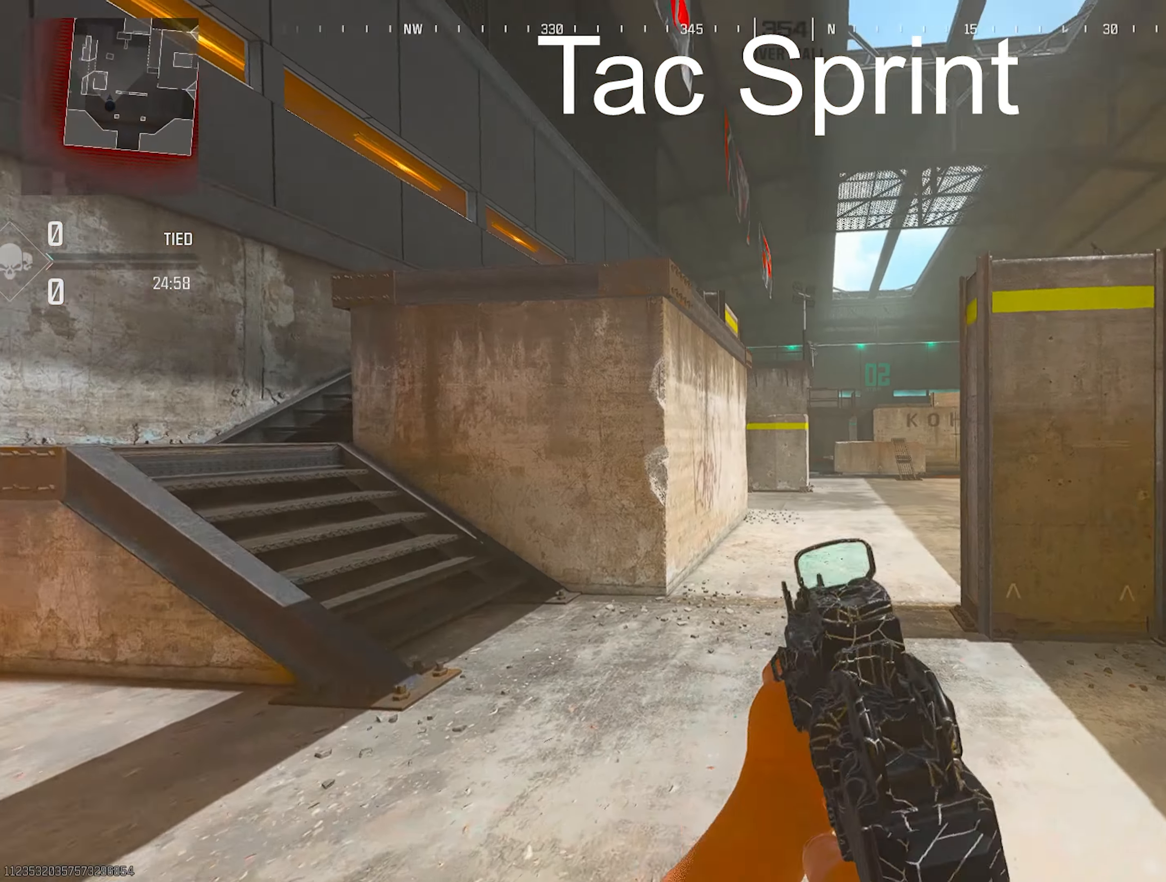
{"buttons": ["L2"], "left_stick": "up-right", "right_stick": "center", "events": [[100, "right_stick", "center"], [367, "left_stick", "center"], [450, "L2", "down"], [450, "left_stick", "up-right"]]}
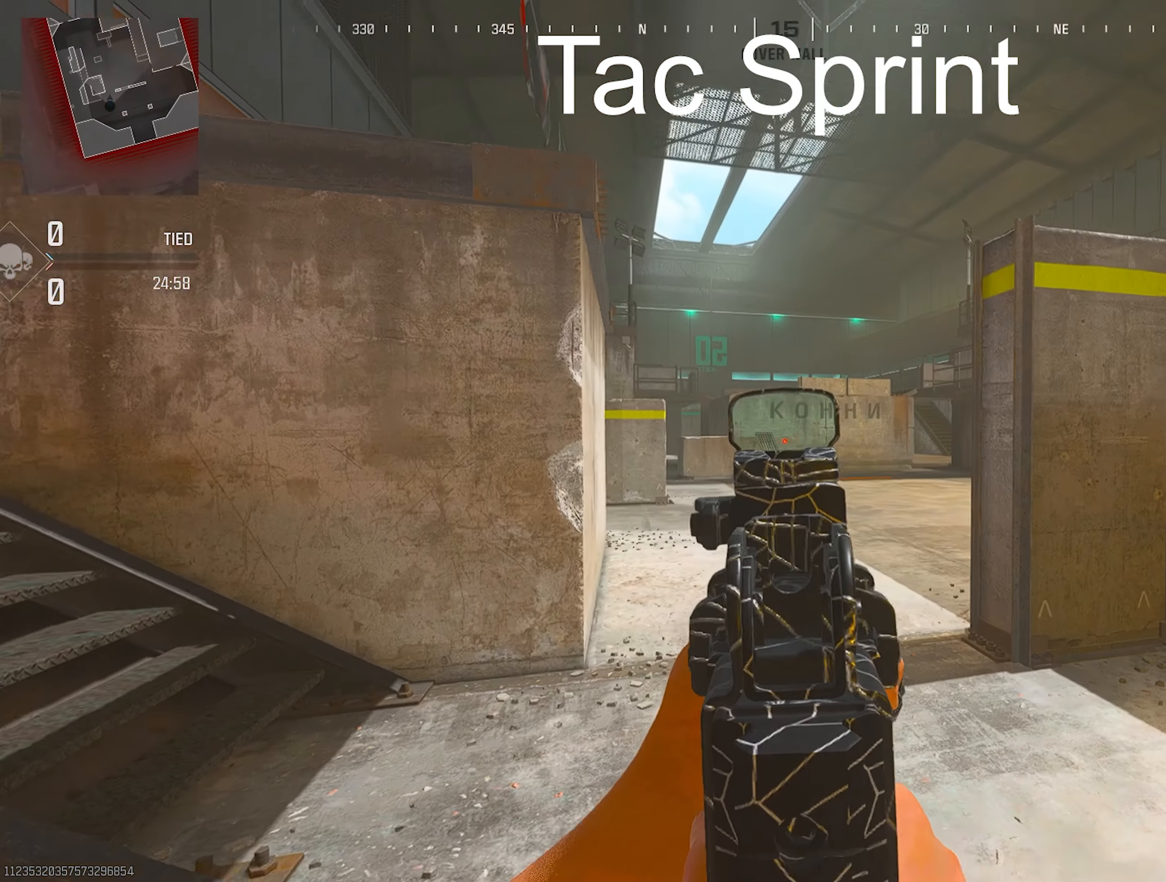
{"buttons": ["L2"], "left_stick": "right", "right_stick": "center", "events": [[50, "left_stick", "right"]]}
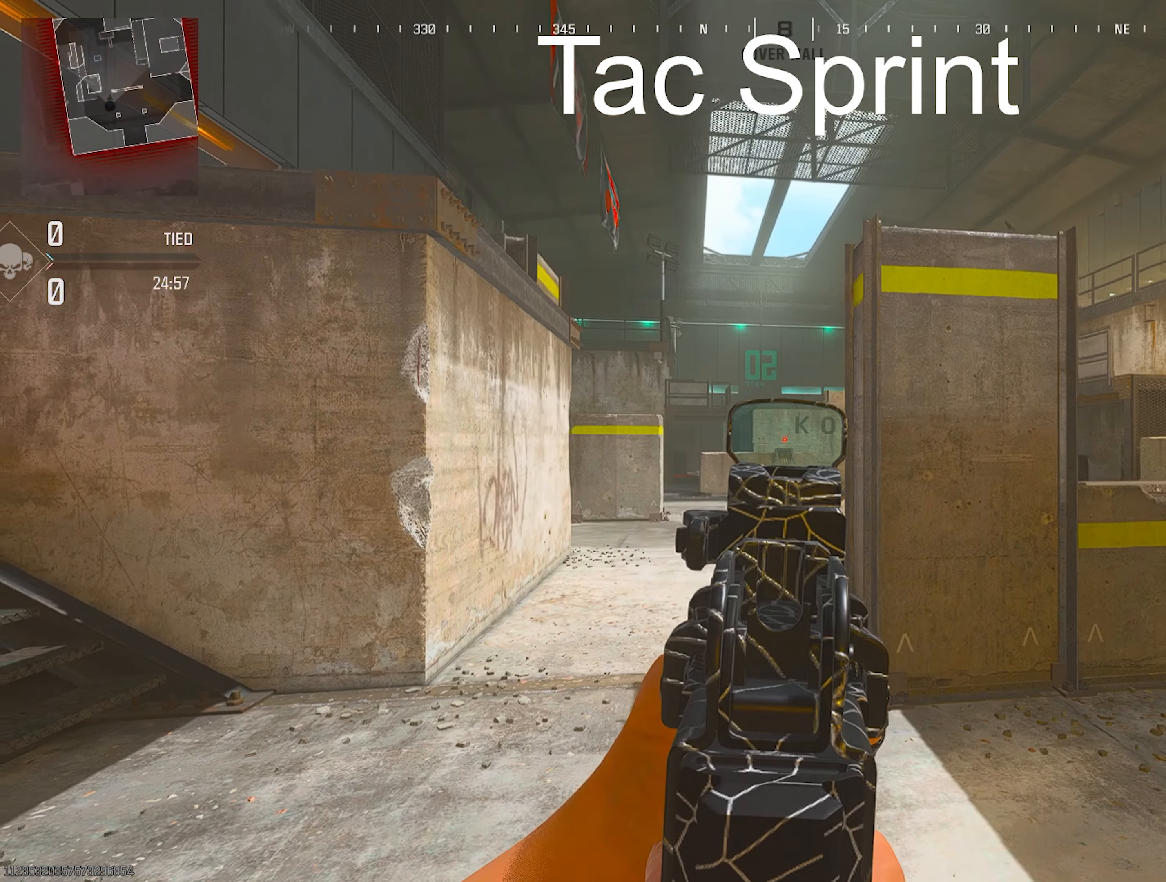
{"buttons": ["L3"], "left_stick": "up-left", "right_stick": "up-left", "events": [[133, "left_stick", "center"], [217, "left_stick", "up"], [317, "L2", "up"], [317, "left_stick", "up-left"], [500, "L3", "down"], [500, "right_stick", "up-left"]]}
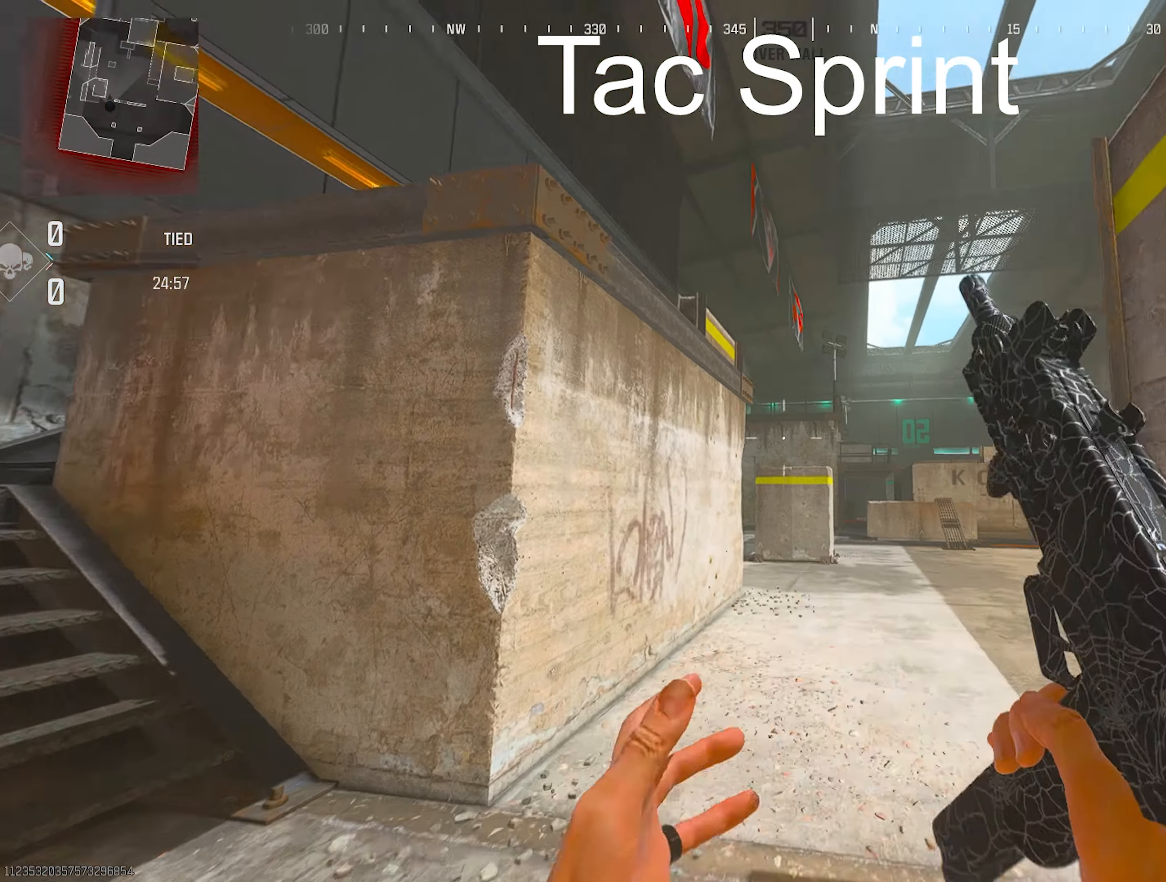
{"buttons": [], "left_stick": "up", "right_stick": "center", "events": [[117, "L3", "up"], [117, "right_stick", "center"], [133, "left_stick", "up"], [350, "L3", "down"], [417, "L3", "up"]]}
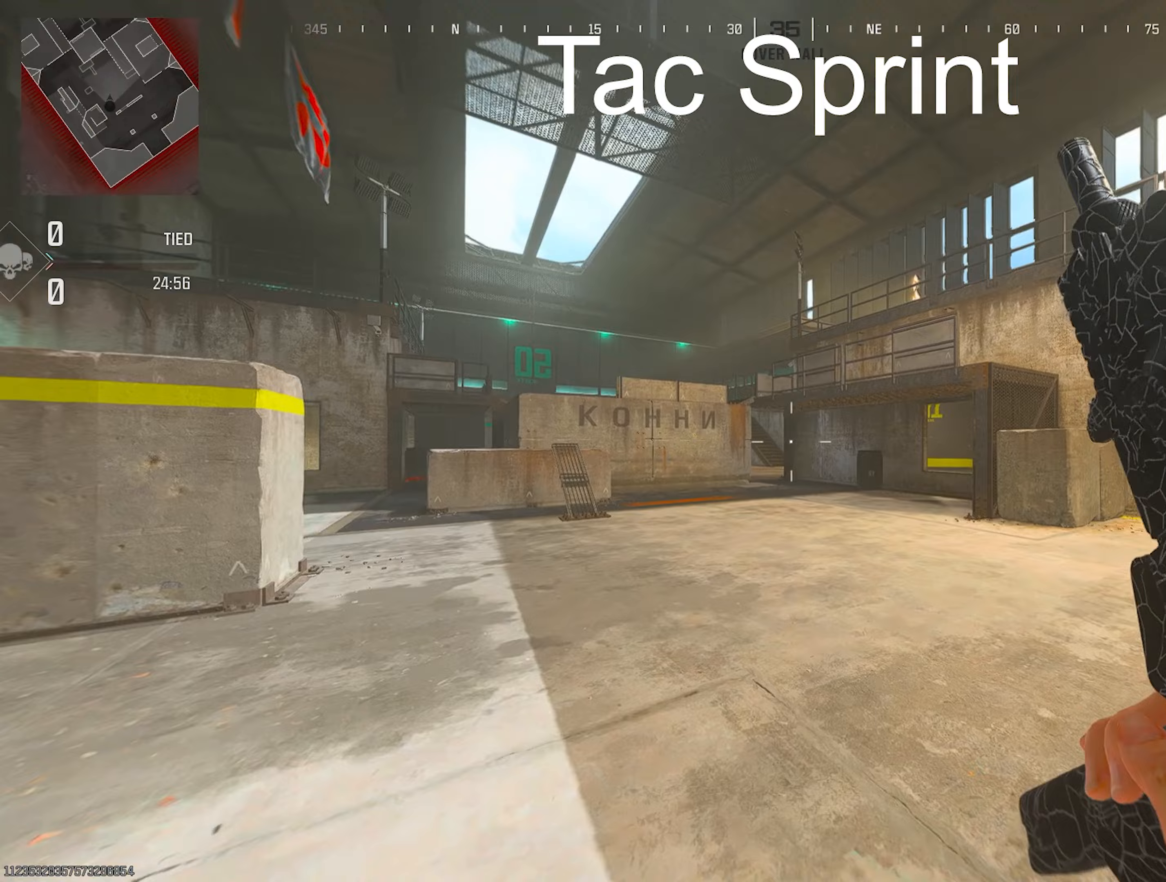
{"buttons": [], "left_stick": "up", "right_stick": "center", "events": []}
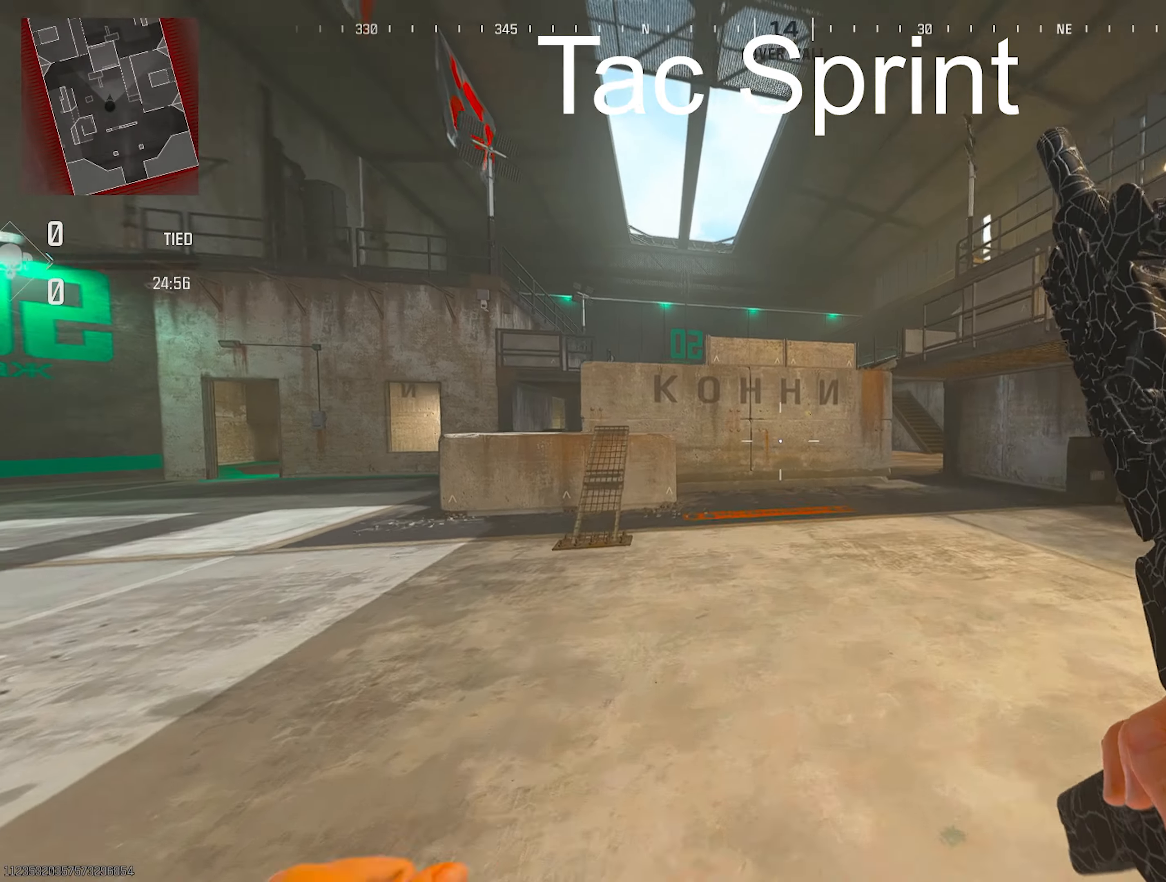
{"buttons": [], "left_stick": "up", "right_stick": "center", "events": []}
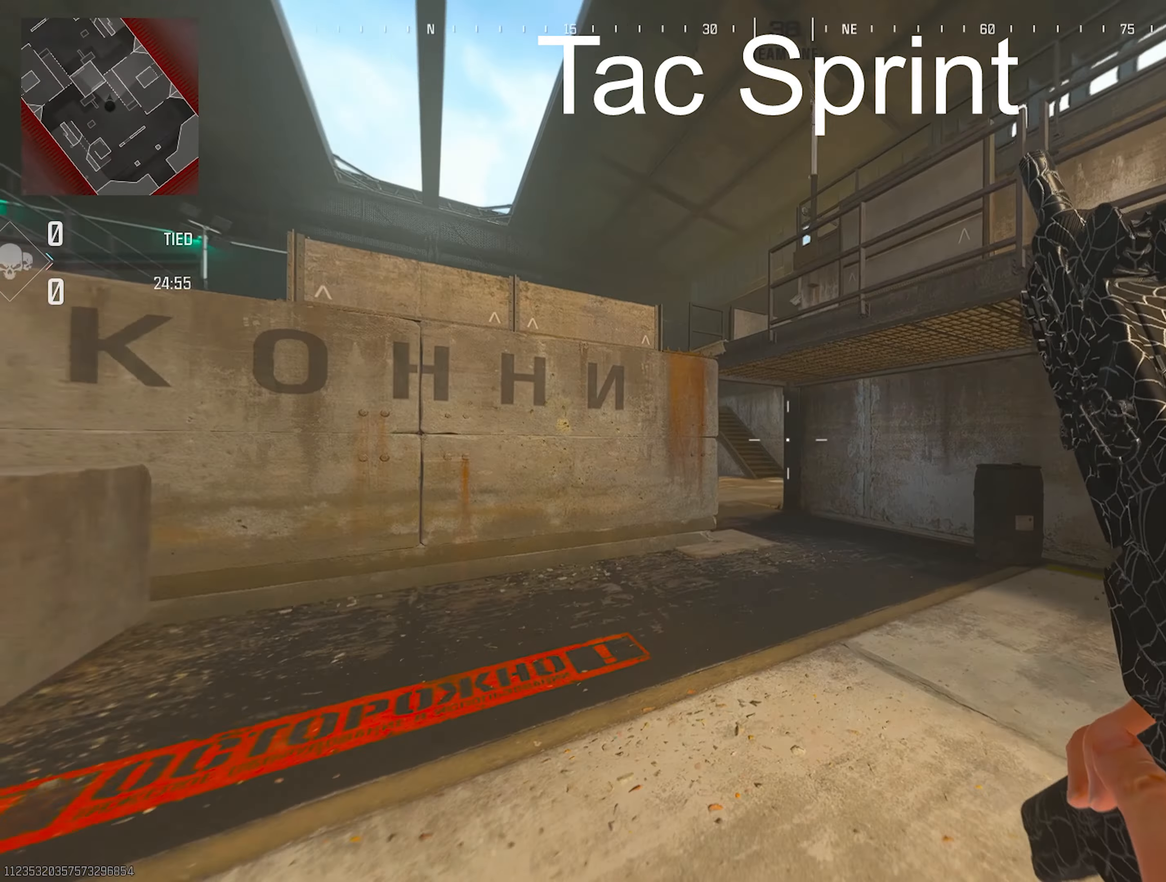
{"buttons": [], "left_stick": "up", "right_stick": "center", "events": []}
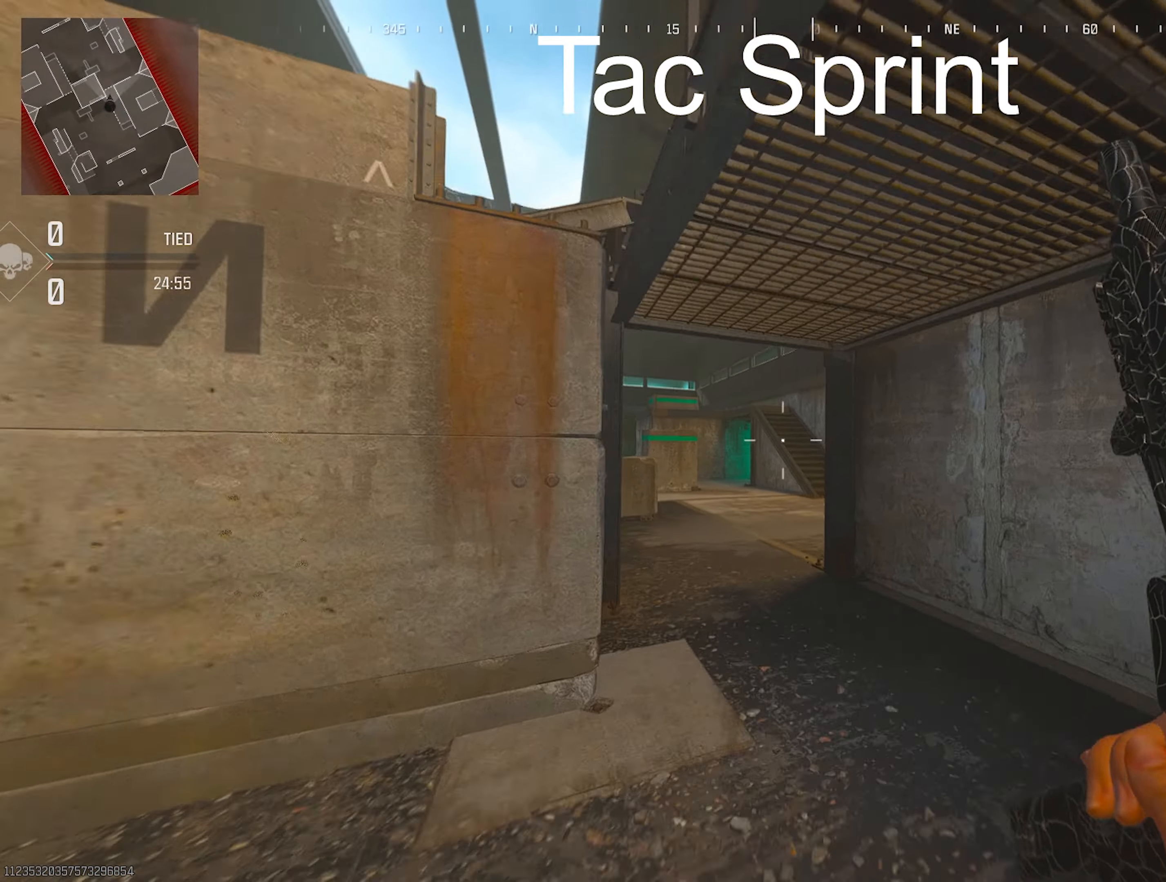
{"buttons": ["R3"], "left_stick": "up", "right_stick": "down-left", "events": [[133, "TRIANGLE", "down"], [217, "TRIANGLE", "up"], [300, "TRIANGLE", "down"], [350, "TRIANGLE", "up"], [383, "right_stick", "down-left"], [400, "R3", "down"]]}
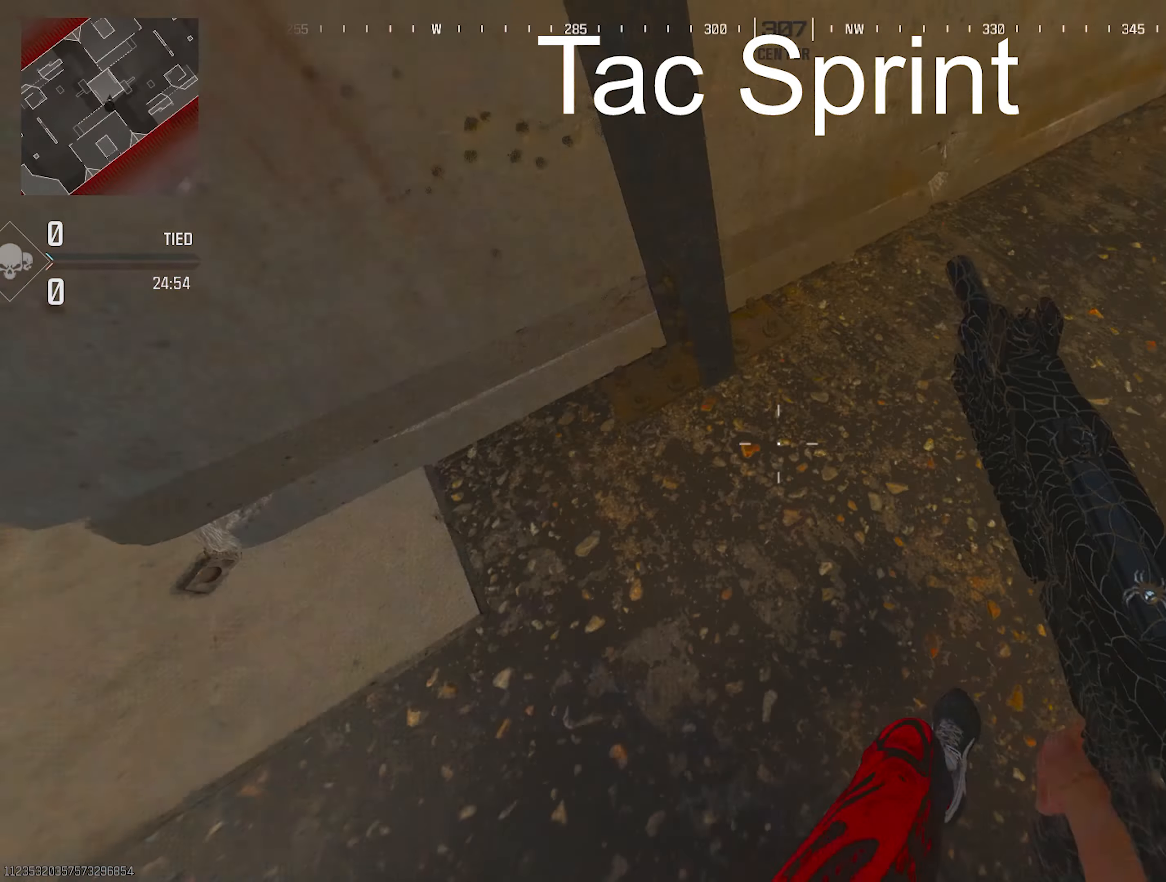
{"buttons": ["TRIANGLE"], "left_stick": "up-left", "right_stick": "right", "events": [[50, "R3", "up"], [117, "right_stick", "left"], [250, "TRIANGLE", "down"], [333, "TRIANGLE", "up"], [383, "right_stick", "up-right"], [500, "TRIANGLE", "down"], [500, "left_stick", "up-left"], [500, "right_stick", "right"]]}
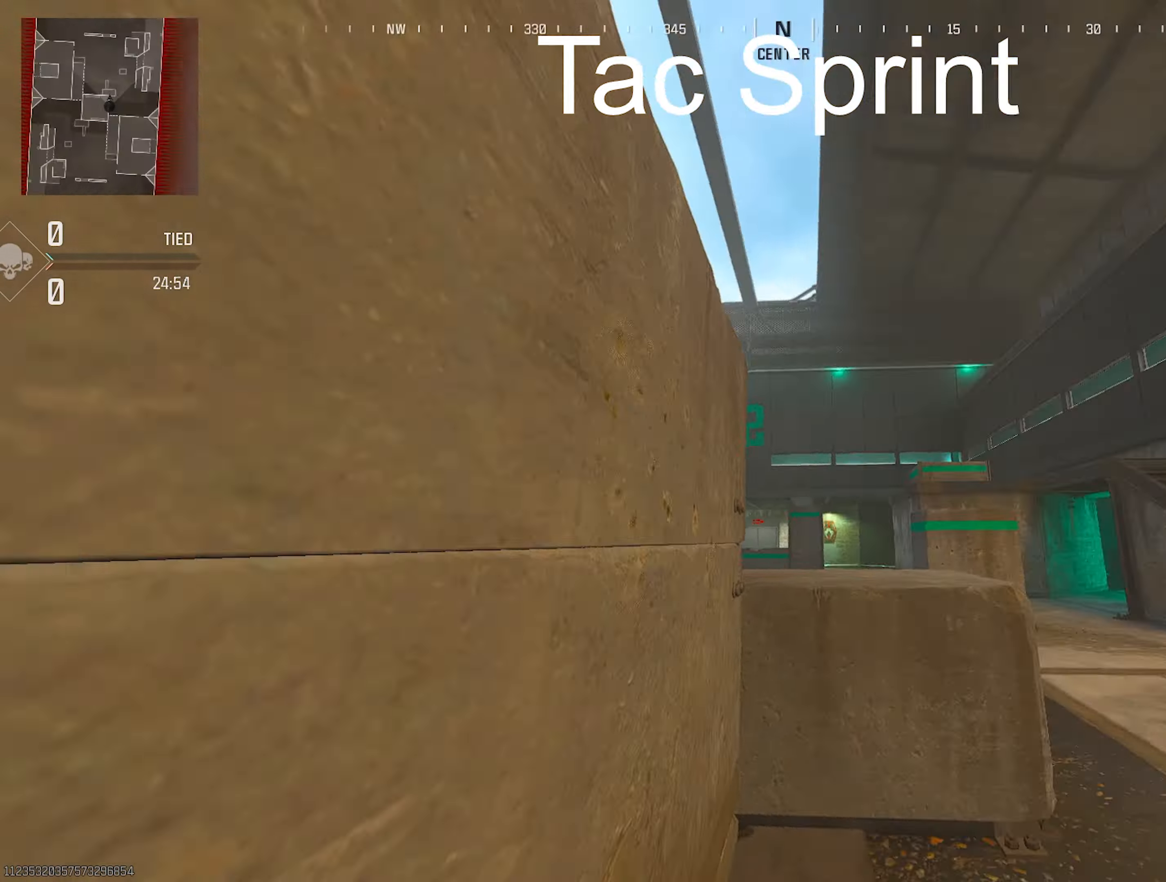
{"buttons": ["L3"], "left_stick": "up", "right_stick": "down-right", "events": [[117, "TRIANGLE", "up"], [117, "left_stick", "down"], [183, "left_stick", "right"], [183, "right_stick", "left"], [350, "L3", "down"], [350, "left_stick", "up"], [350, "right_stick", "up-right"], [383, "TRIANGLE", "down"], [417, "TRIANGLE", "up"], [417, "right_stick", "down-right"]]}
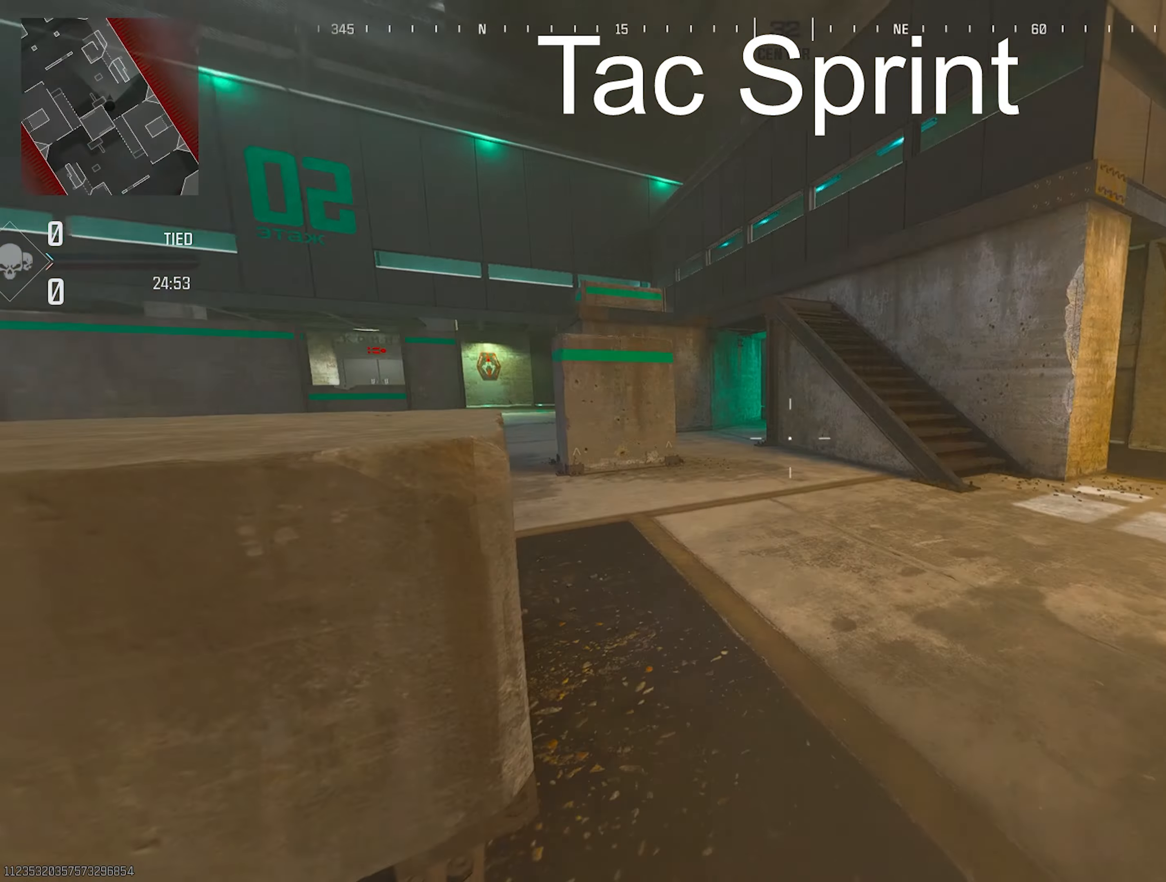
{"buttons": ["R3"], "left_stick": "up", "right_stick": "down-left", "events": [[17, "L3", "up"], [17, "TRIANGLE", "down"], [17, "right_stick", "down-left"], [50, "TRIANGLE", "up"], [100, "TRIANGLE", "down"], [133, "TRIANGLE", "up"], [167, "right_stick", "up-right"], [200, "TRIANGLE", "down"], [233, "TRIANGLE", "up"], [283, "TRIANGLE", "down"], [283, "right_stick", "down-left"], [317, "TRIANGLE", "up"], [350, "TRIANGLE", "down"], [450, "TRIANGLE", "up"], [467, "R3", "down"]]}
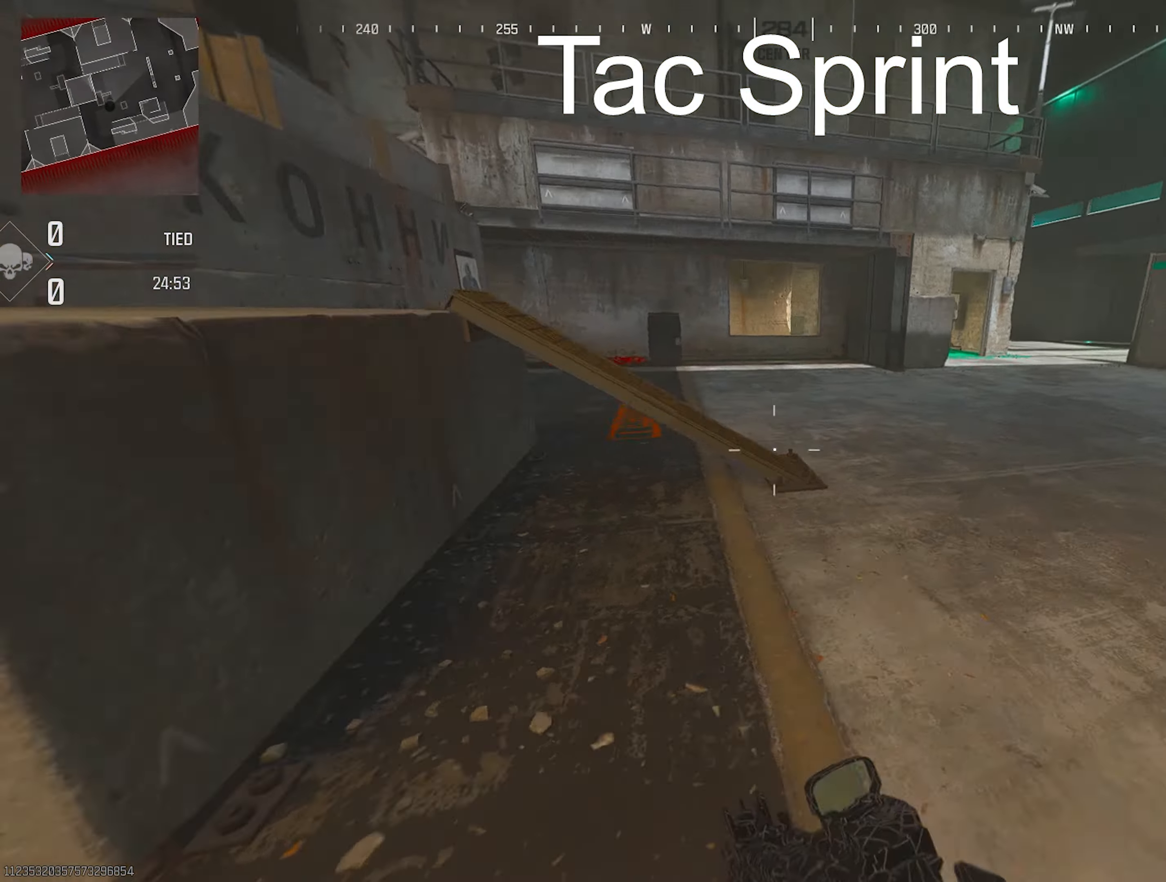
{"buttons": ["L2"], "left_stick": "down-right", "right_stick": "up-right", "events": [[117, "R3", "up"], [267, "right_stick", "up-right"], [300, "left_stick", "left"], [367, "L2", "down"], [450, "left_stick", "down-right"]]}
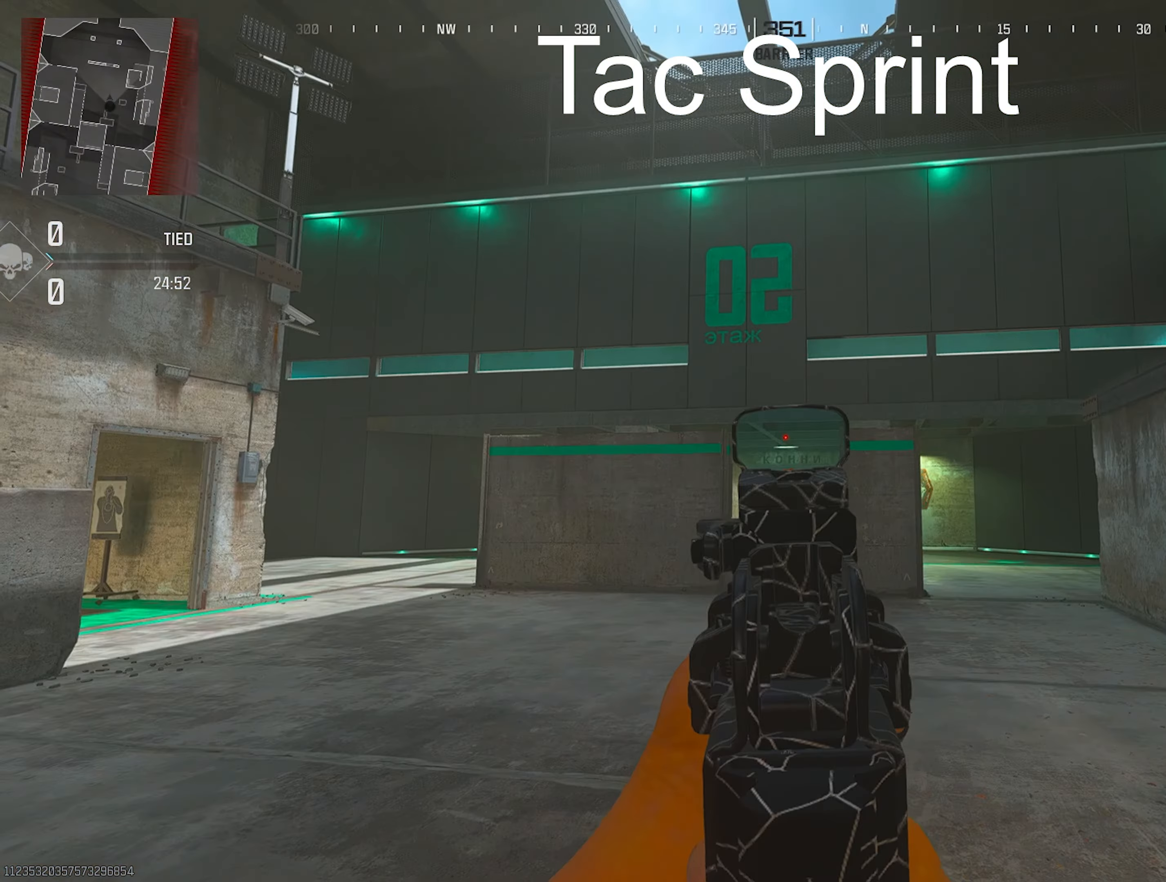
{"buttons": ["L3"], "left_stick": "up", "right_stick": "down-left", "events": [[17, "right_stick", "center"], [133, "left_stick", "right"], [317, "L2", "up"], [333, "left_stick", "up"], [367, "TRIANGLE", "down"], [383, "right_stick", "down"], [417, "TRIANGLE", "up"], [467, "L3", "down"], [467, "TRIANGLE", "down"], [467, "right_stick", "down-left"], [483, "TRIANGLE", "up"]]}
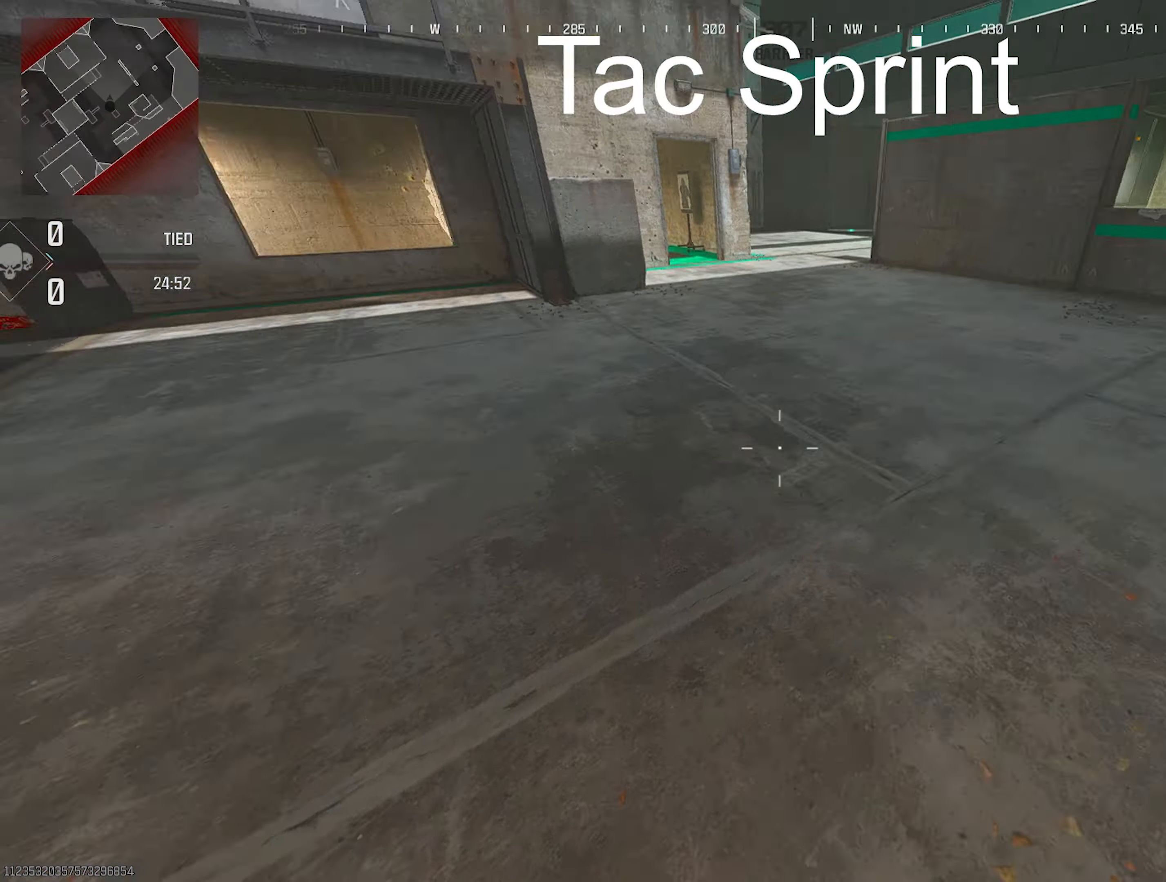
{"buttons": [], "left_stick": "up", "right_stick": "left", "events": [[33, "right_stick", "left"], [100, "L3", "up"], [100, "right_stick", "up"], [133, "TRIANGLE", "down"], [183, "TRIANGLE", "up"], [183, "right_stick", "right"], [233, "right_stick", "down"], [283, "R3", "down"], [333, "right_stick", "down-left"], [450, "R3", "up"], [483, "right_stick", "left"]]}
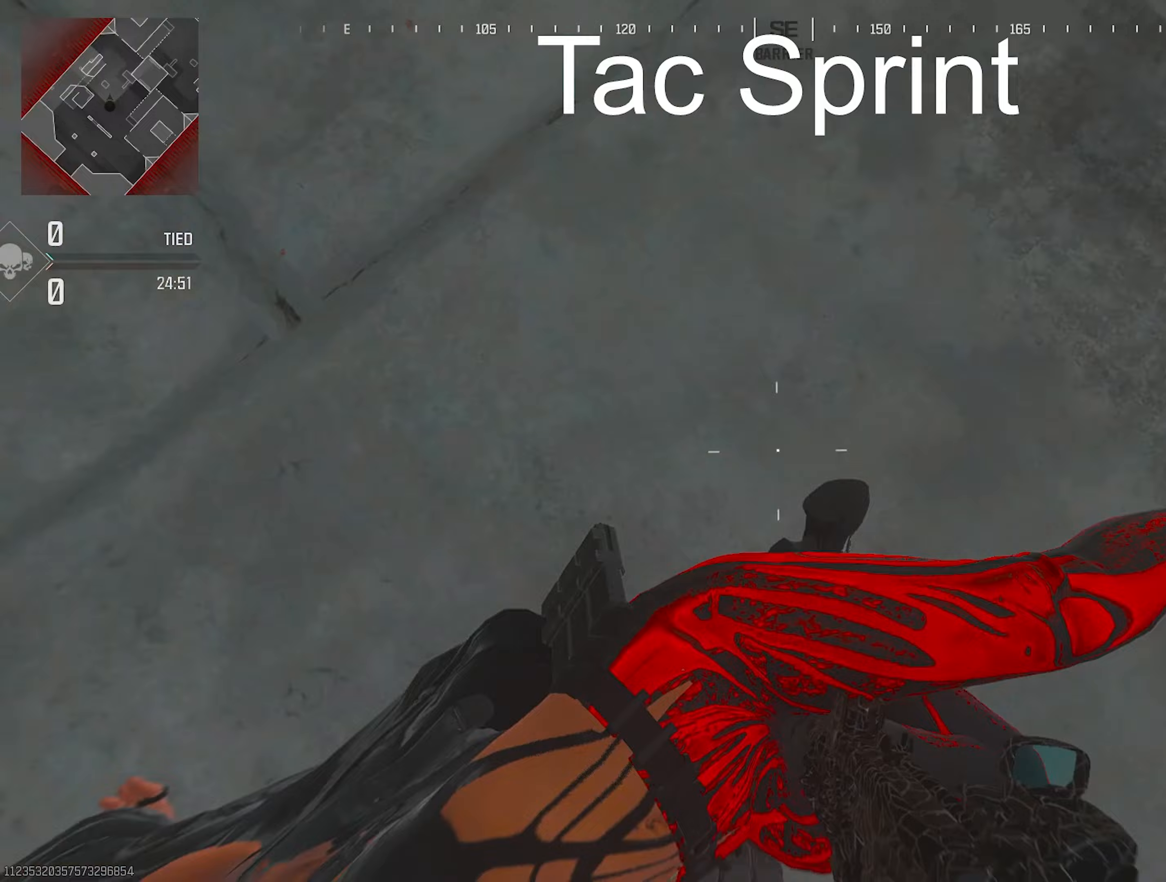
{"buttons": [], "left_stick": "down", "right_stick": "down-right", "events": [[167, "TRIANGLE", "down"], [167, "right_stick", "up-left"], [217, "TRIANGLE", "up"], [333, "right_stick", "up-right"], [367, "TRIANGLE", "down"], [450, "TRIANGLE", "up"], [467, "right_stick", "down-right"], [483, "left_stick", "down"]]}
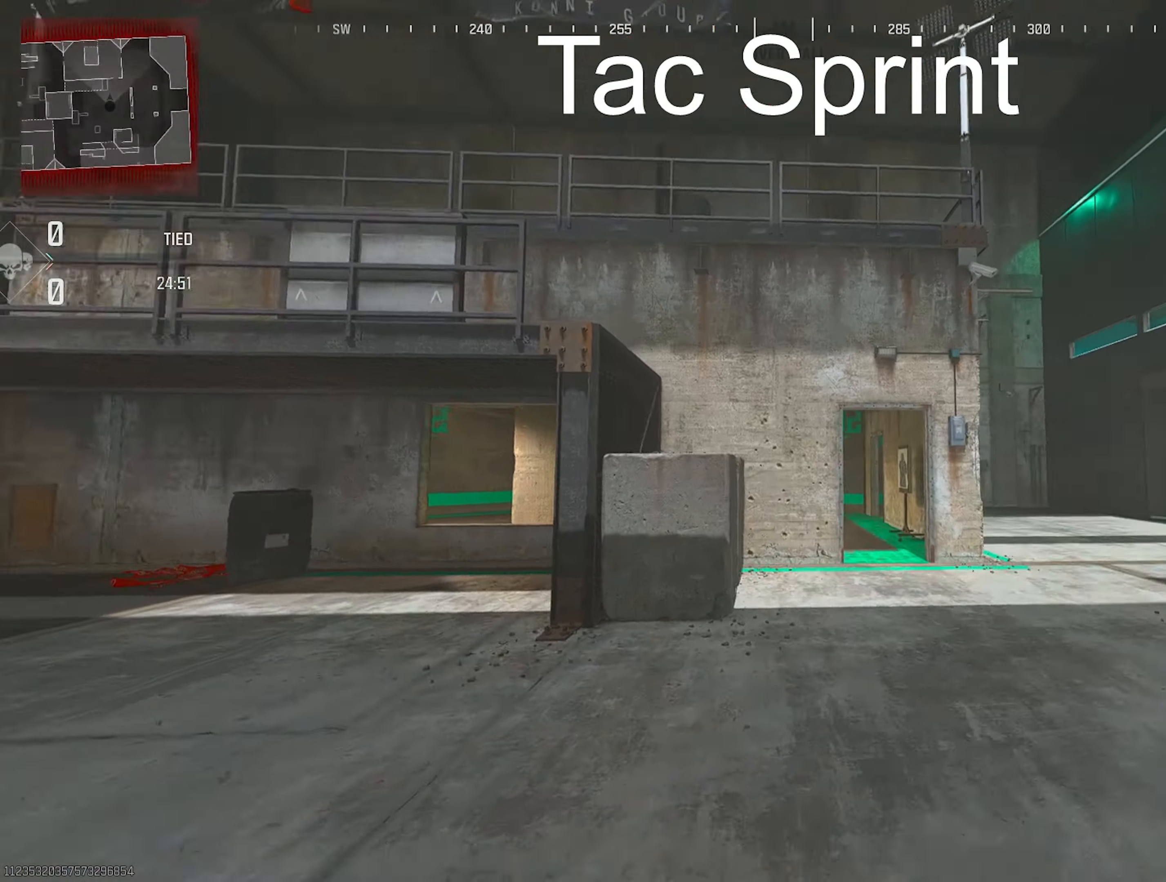
{"buttons": [], "left_stick": "up", "right_stick": "up-left", "events": [[100, "left_stick", "down-right"], [167, "right_stick", "center"], [200, "left_stick", "up-right"], [267, "left_stick", "up"], [333, "TRIANGLE", "down"], [383, "right_stick", "down-left"], [417, "TRIANGLE", "up"], [433, "TRIANGLE", "down"], [467, "TRIANGLE", "up"], [467, "right_stick", "up-left"]]}
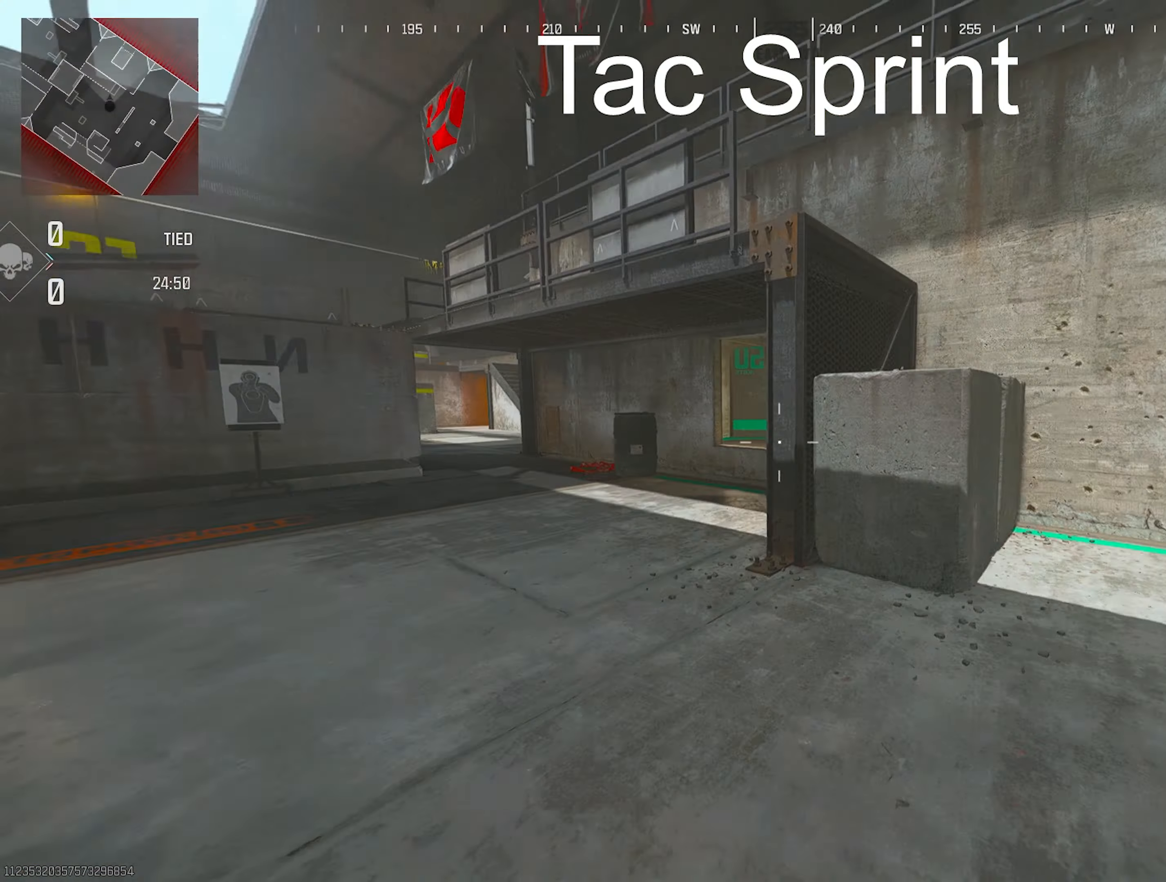
{"buttons": ["R3"], "left_stick": "up", "right_stick": "down-left", "events": [[50, "TRIANGLE", "down"], [83, "TRIANGLE", "up"], [133, "TRIANGLE", "down"], [133, "right_stick", "right"], [167, "TRIANGLE", "up"], [200, "TRIANGLE", "down"], [300, "TRIANGLE", "up"], [350, "TRIANGLE", "down"], [367, "TRIANGLE", "up"], [383, "right_stick", "down-left"], [467, "R3", "down"]]}
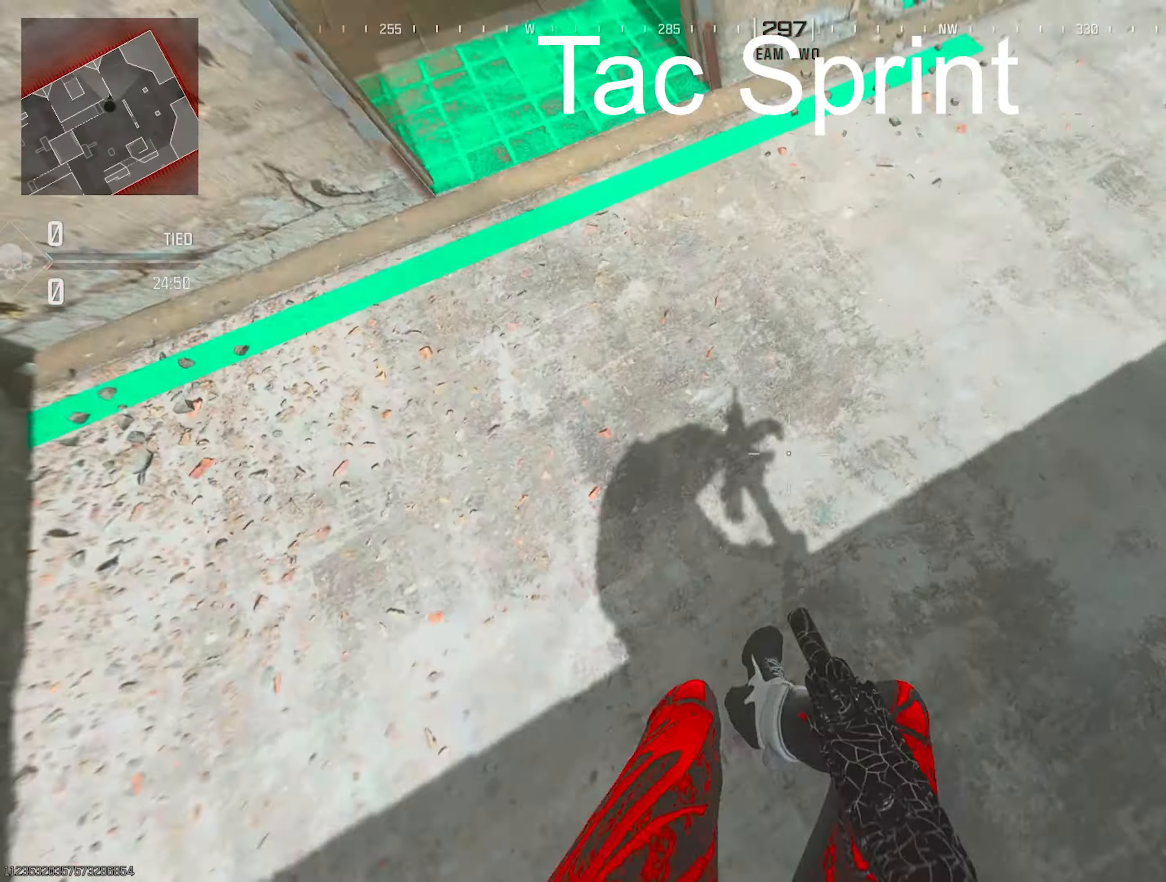
{"buttons": [], "left_stick": "up", "right_stick": "up-left", "events": [[33, "right_stick", "down"], [133, "R3", "up"], [233, "right_stick", "left"], [250, "left_stick", "down-right"], [383, "left_stick", "up-right"], [417, "right_stick", "up-left"], [450, "left_stick", "up"]]}